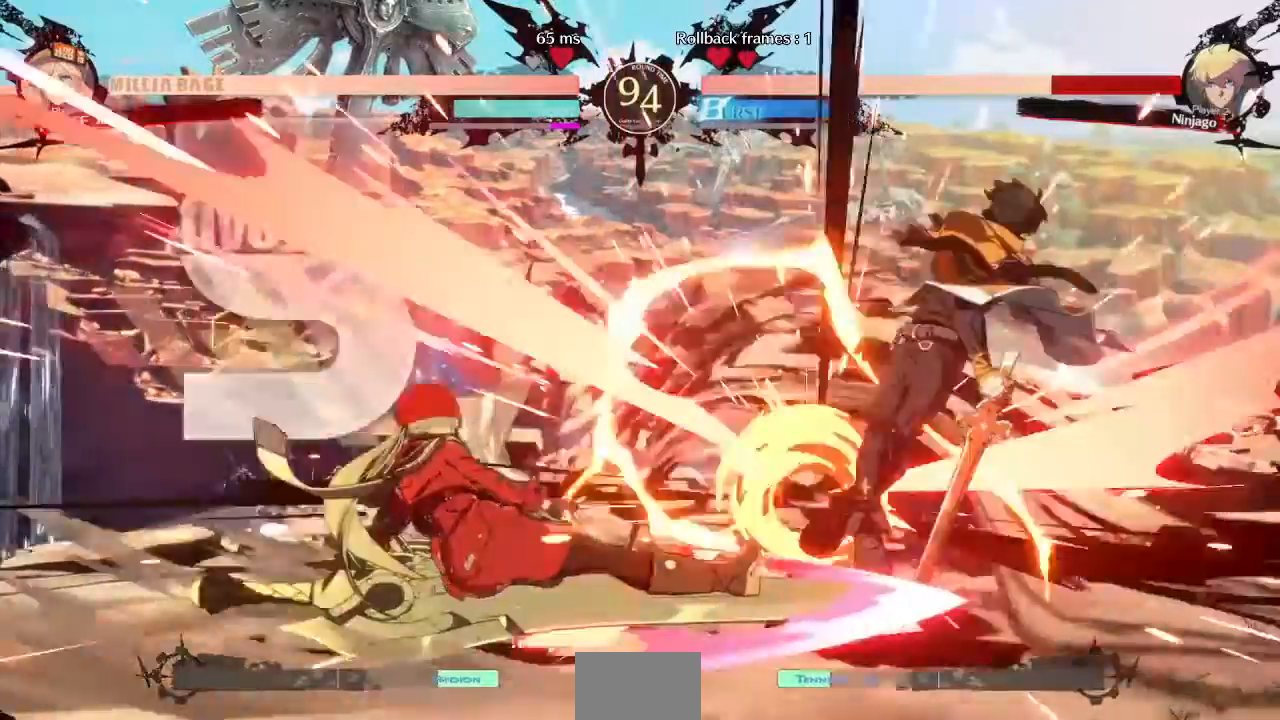
Gameplay with a controller (PlayStation layout); each line is a JSON object with the inputs held at the frame after it. "events" lists button and stick changes between this image and that frame as [ms after this image, input, new state], when the widget could be followed in between. Not read: L3 R3 SELECT START other_buttons.
{"buttons": ["DPAD_RIGHT"], "events": []}
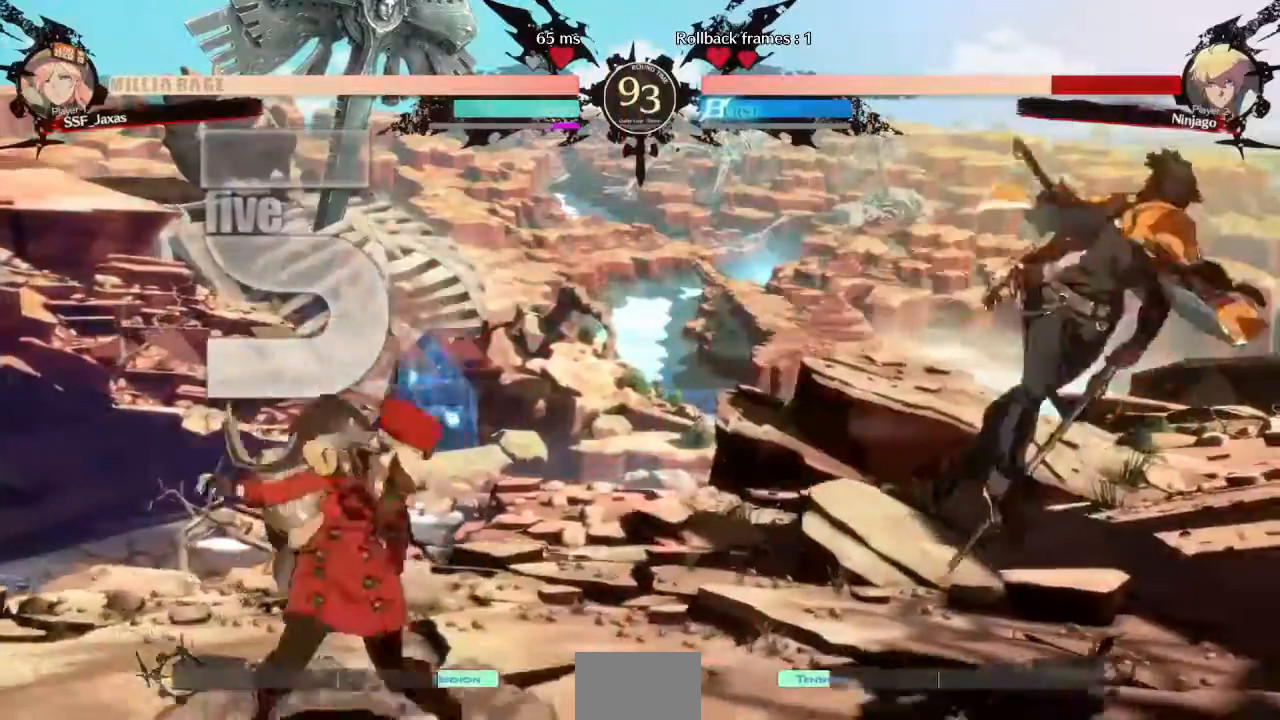
{"buttons": []}
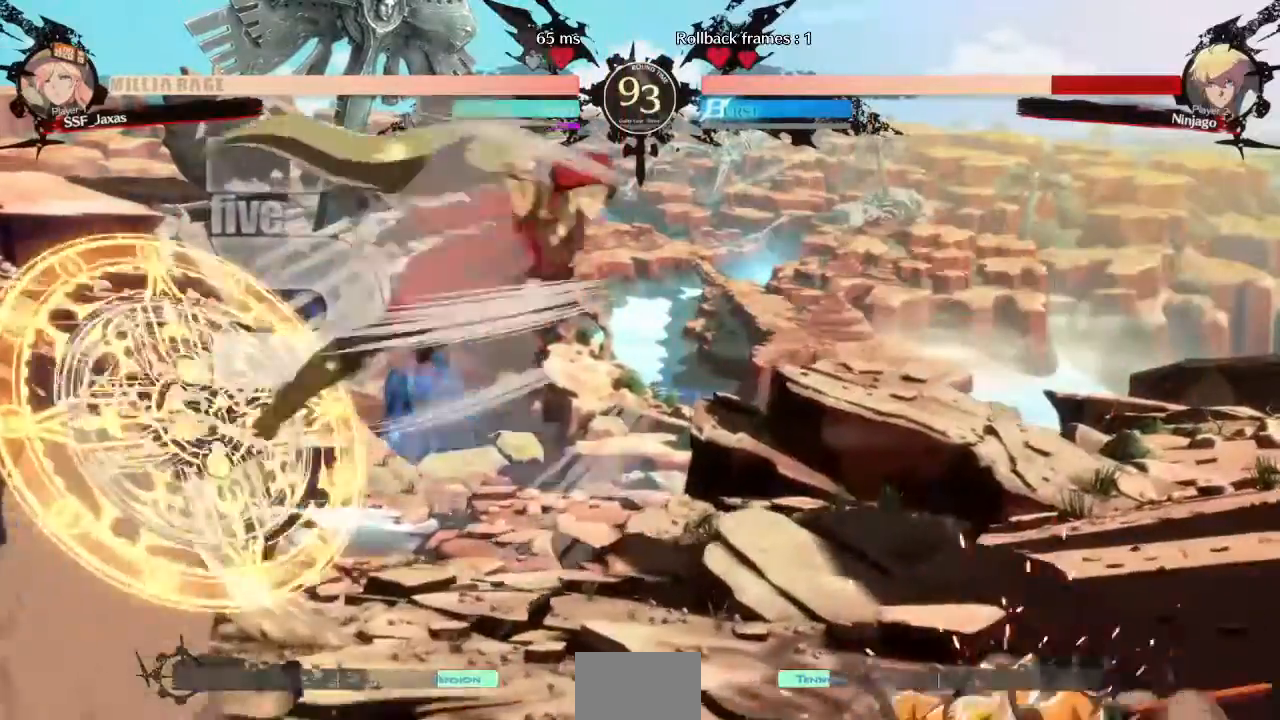
{"buttons": ["DPAD_LEFT"], "events": [[240, "L1", "down"], [400, "DPAD_LEFT", "down"], [440, "L1", "up"]]}
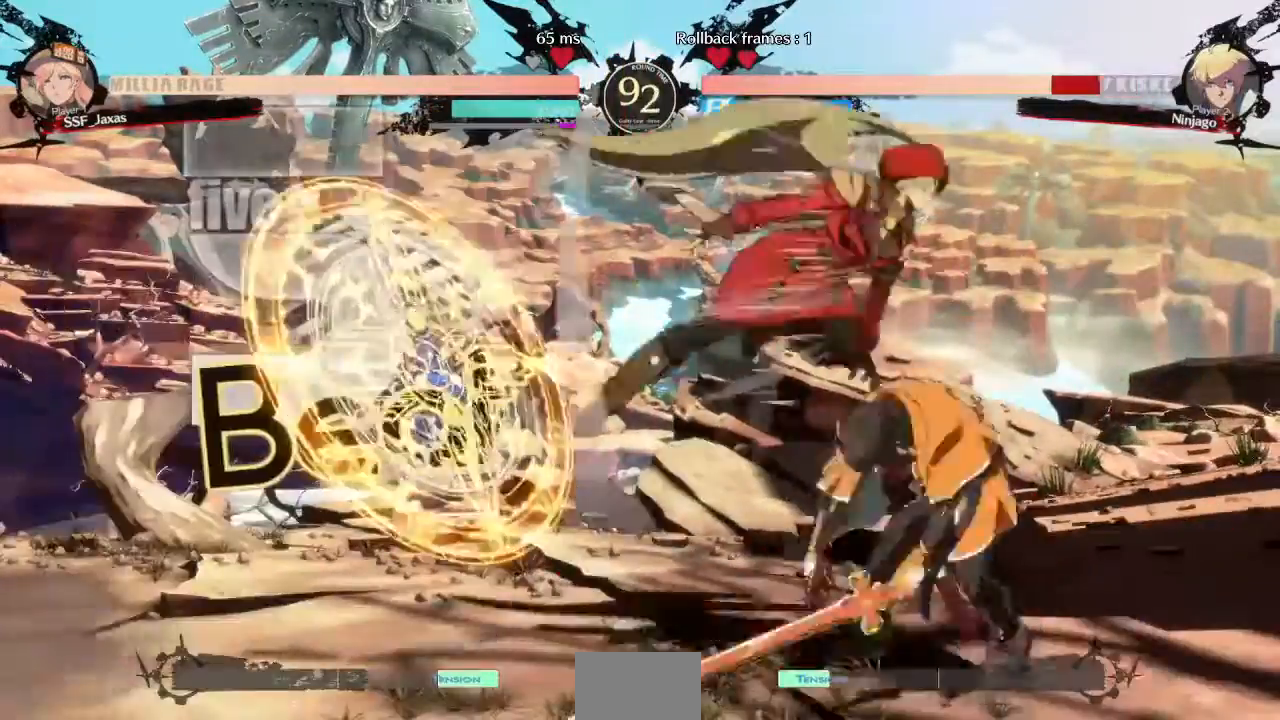
{"buttons": []}
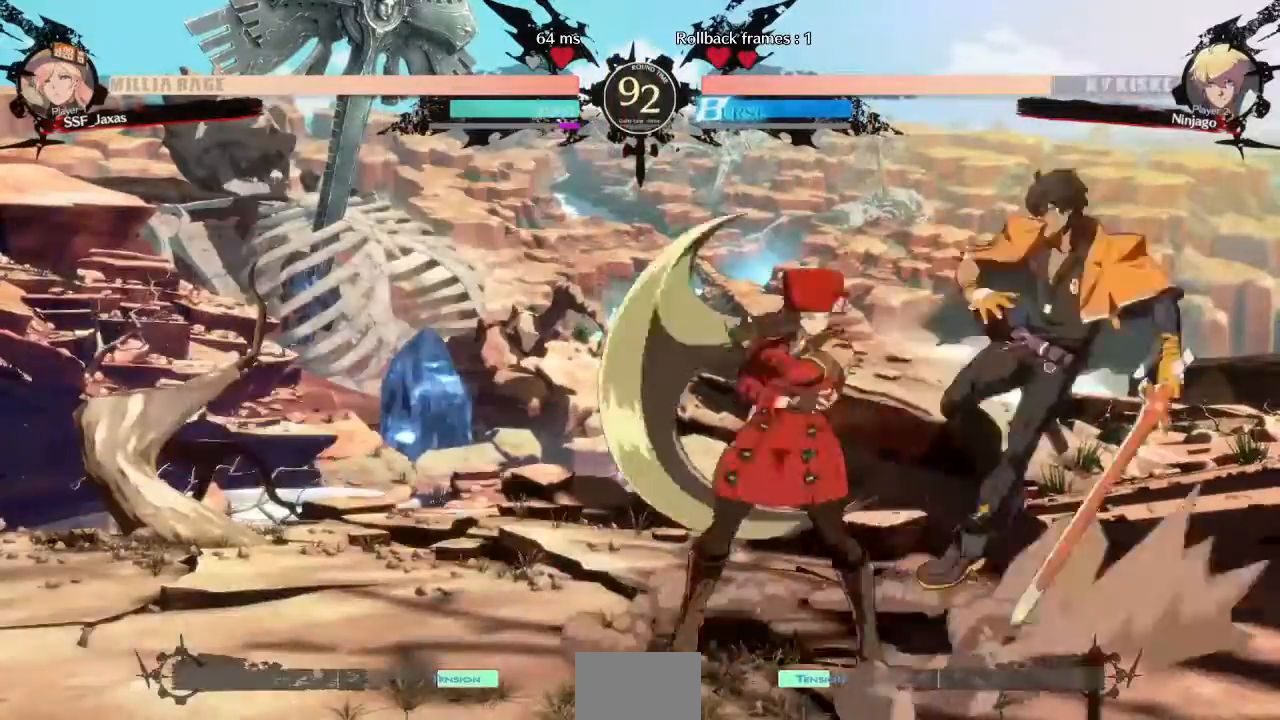
{"buttons": [], "events": [[40, "DPAD_RIGHT", "down"], [40, "TRIANGLE", "down"], [120, "DPAD_RIGHT", "up"], [200, "TRIANGLE", "up"]]}
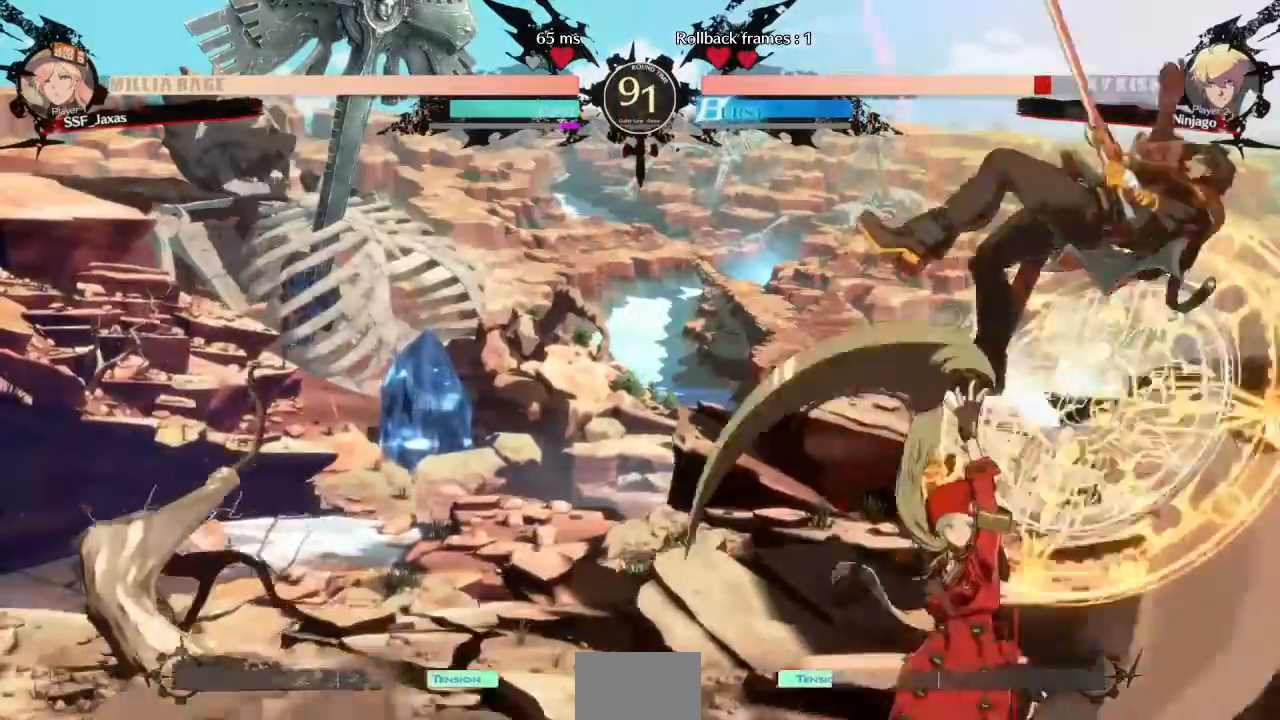
{"buttons": [], "events": [[120, "DPAD_RIGHT", "down"], [320, "DPAD_RIGHT", "up"], [320, "TRIANGLE", "down"], [440, "TRIANGLE", "up"]]}
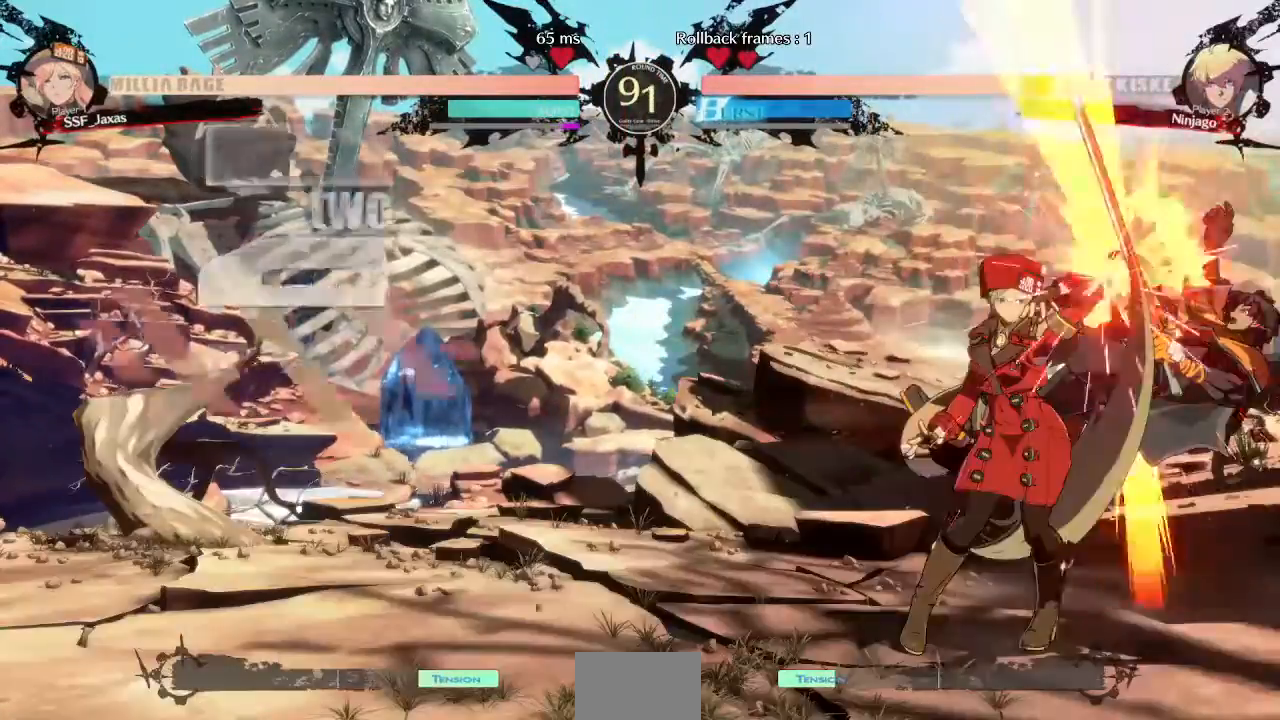
{"buttons": ["DPAD_RIGHT"], "events": [[280, "DPAD_RIGHT", "down"], [360, "R1", "down"], [520, "R1", "up"]]}
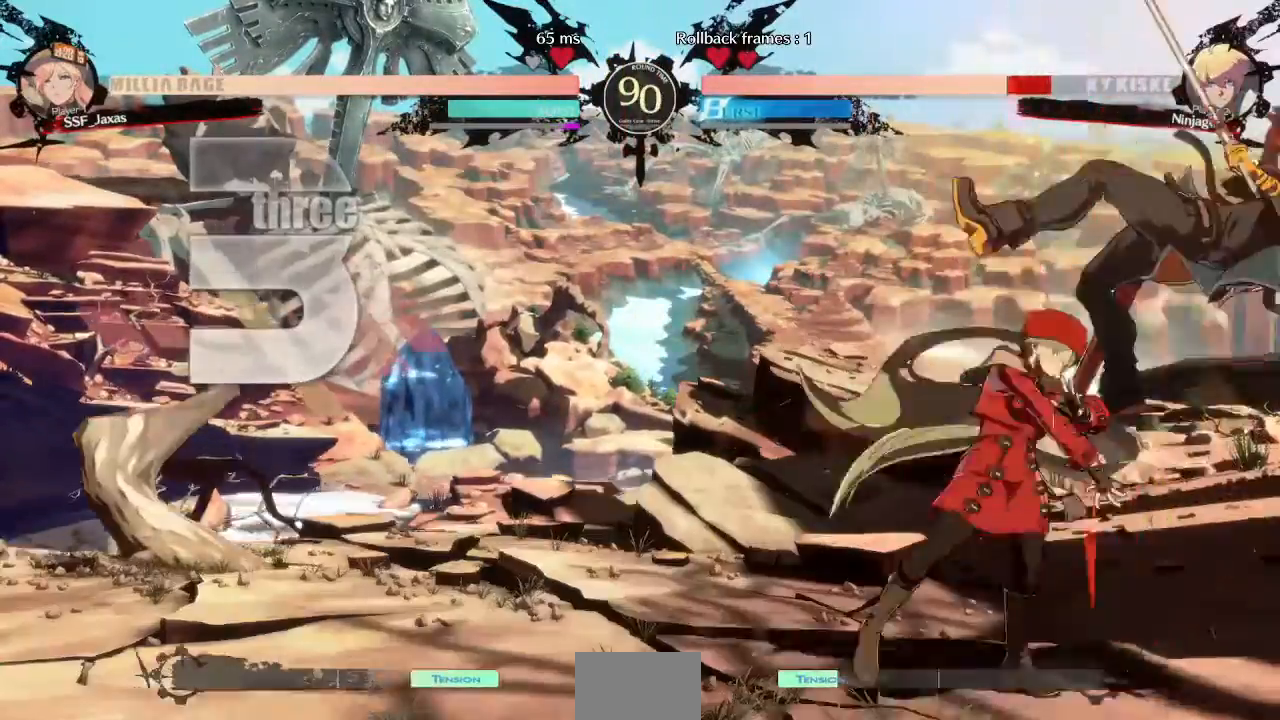
{"buttons": [], "events": [[40, "DPAD_RIGHT", "up"]]}
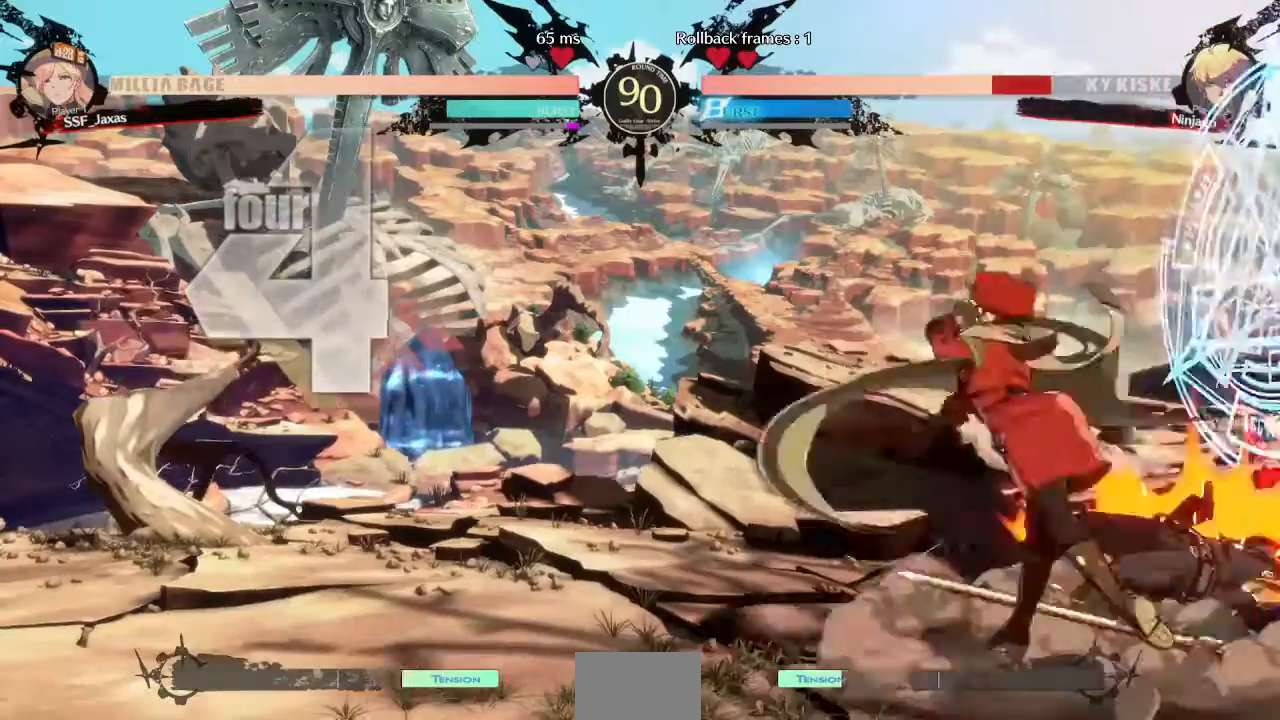
{"buttons": ["DPAD_RIGHT"], "events": [[240, "DPAD_DOWN", "down"], [280, "DPAD_RIGHT", "down"], [360, "DPAD_DOWN", "up"], [360, "TRIANGLE", "down"], [480, "TRIANGLE", "up"]]}
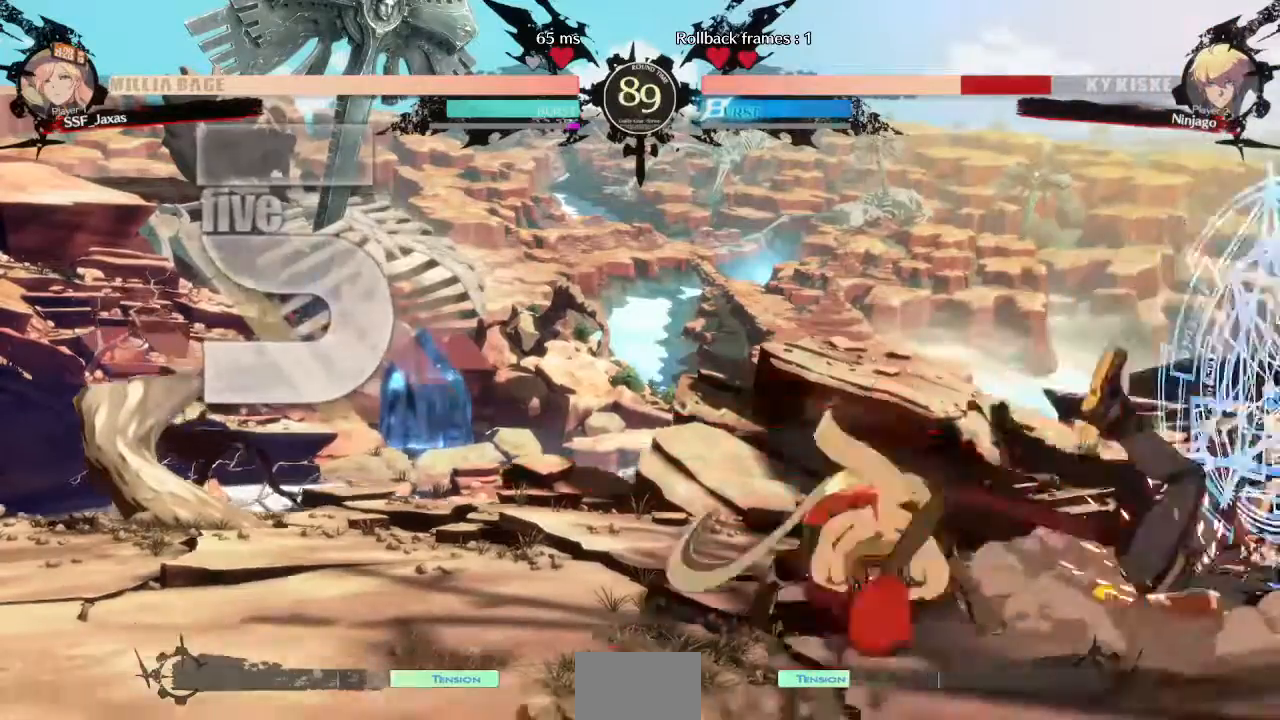
{"buttons": ["DPAD_RIGHT"], "events": []}
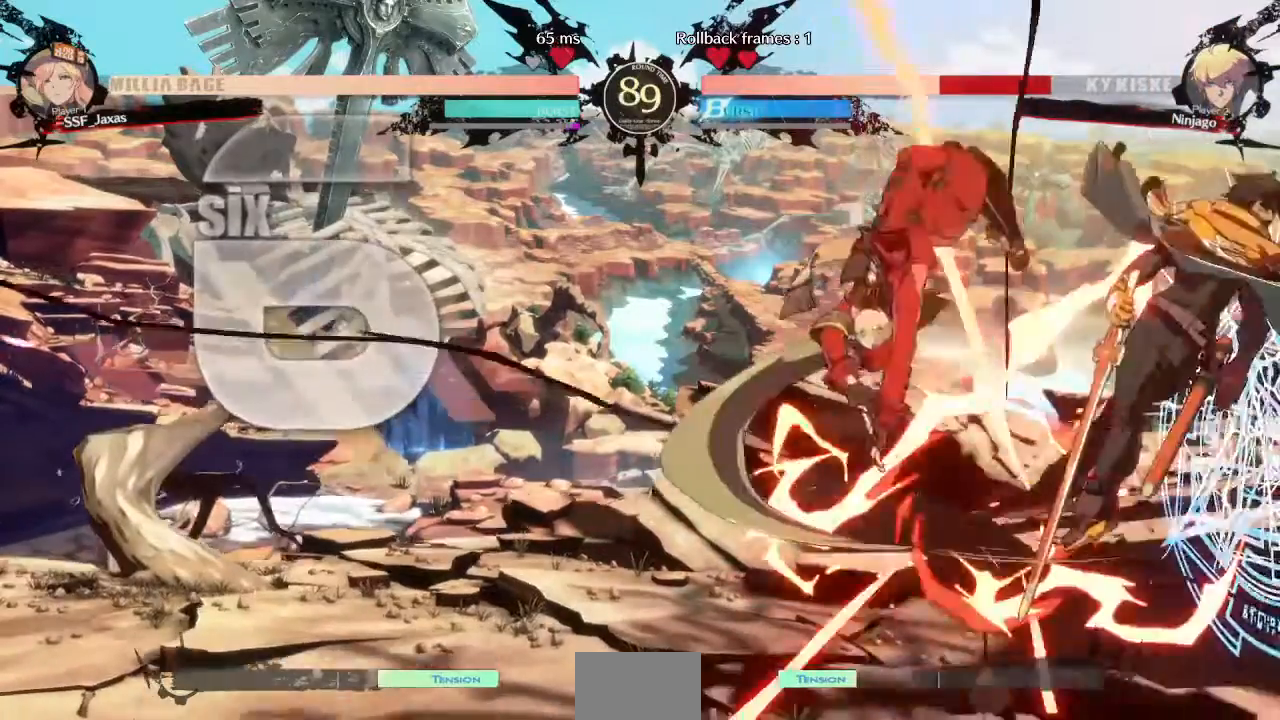
{"buttons": ["DPAD_RIGHT"], "events": [[40, "DPAD_RIGHT", "up"], [240, "SQUARE", "down"], [280, "DPAD_RIGHT", "down"], [320, "SQUARE", "up"], [400, "R1", "down"], [440, "R1", "up"]]}
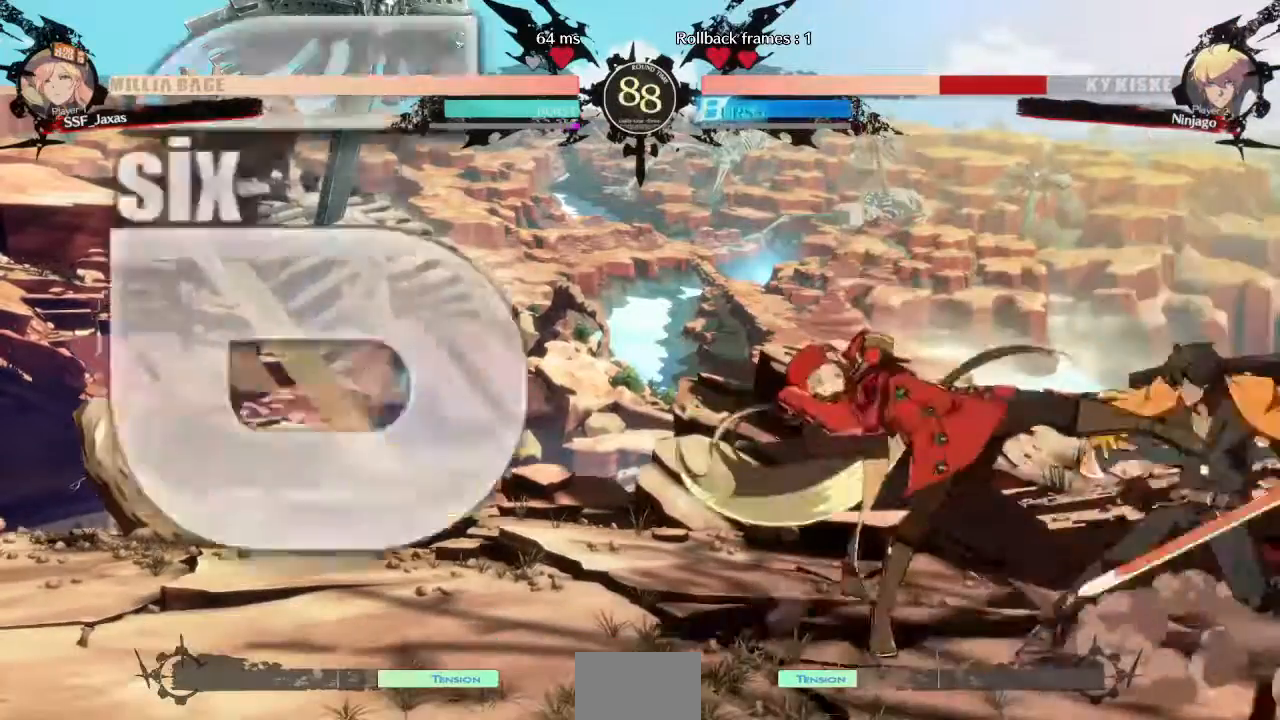
{"buttons": ["R2", "DPAD_DOWN"], "events": [[80, "DPAD_RIGHT", "up"], [160, "DPAD_DOWN", "down"], [240, "SQUARE", "down"], [320, "SQUARE", "up"], [440, "R2", "down"]]}
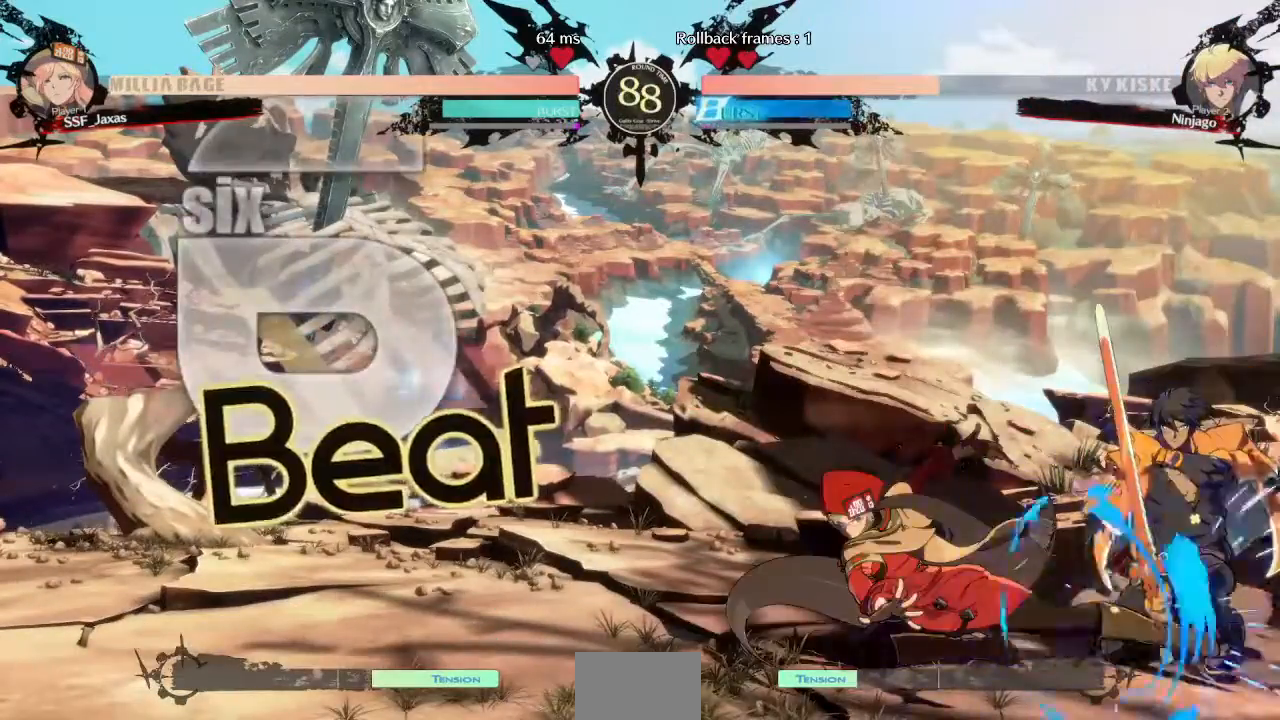
{"buttons": [], "events": [[40, "R2", "up"], [80, "DPAD_DOWN", "up"]]}
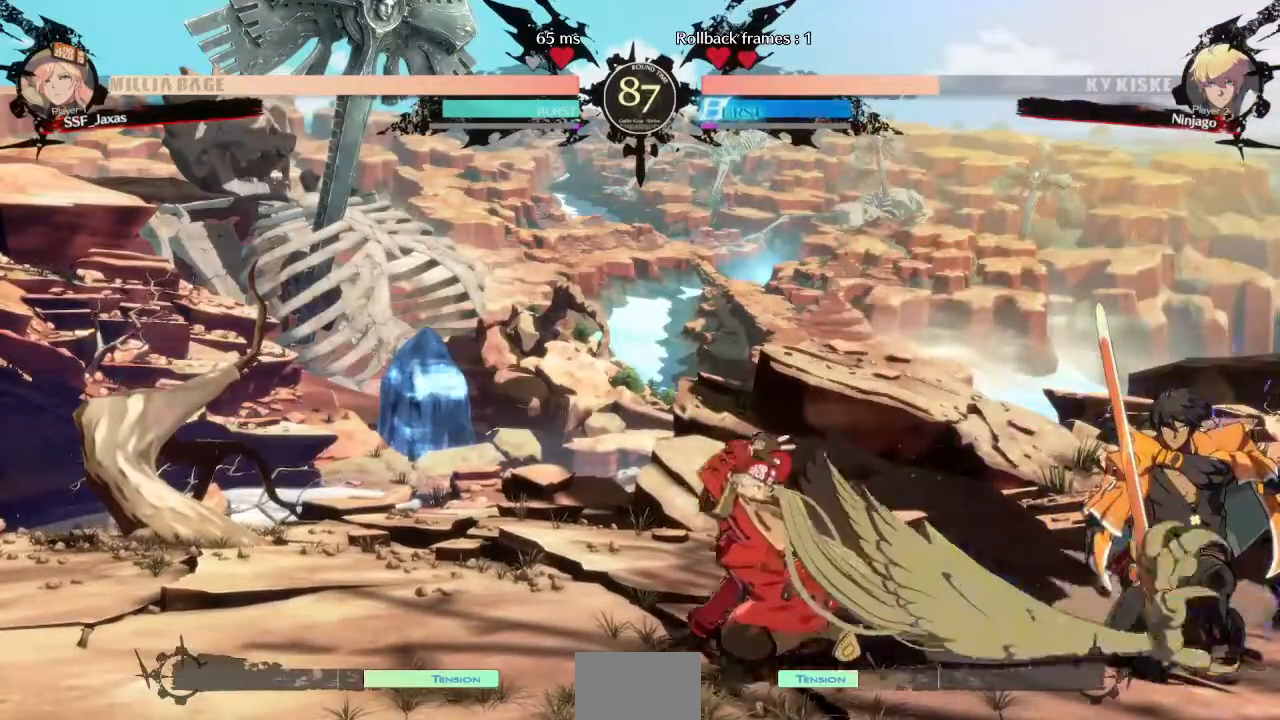
{"buttons": [], "events": [[40, "DPAD_DOWN", "down"], [80, "DPAD_LEFT", "down"], [120, "DPAD_DOWN", "up"], [120, "TRIANGLE", "down"], [160, "TRIANGLE", "up"], [200, "DPAD_LEFT", "up"], [240, "DPAD_RIGHT", "down"], [440, "DPAD_RIGHT", "up"]]}
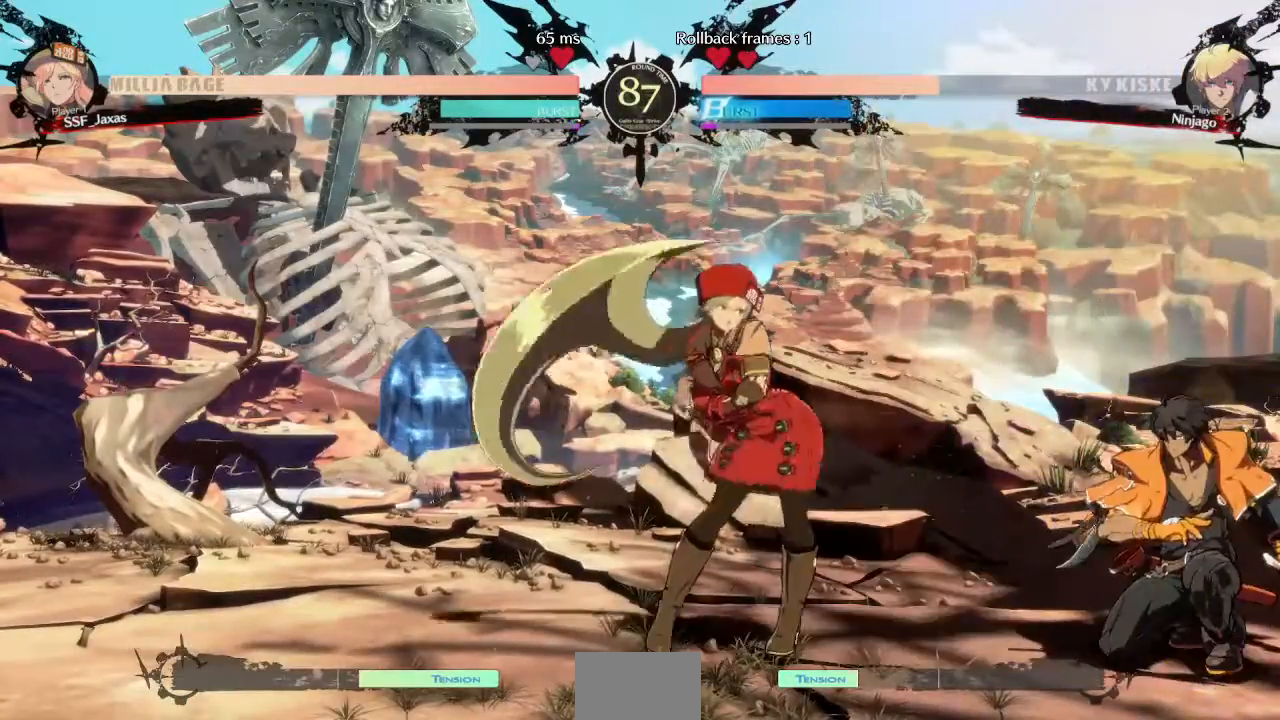
{"buttons": ["L1", "DPAD_UP", "DPAD_LEFT"], "events": [[440, "DPAD_LEFT", "down"], [440, "DPAD_UP", "down"], [520, "L1", "down"]]}
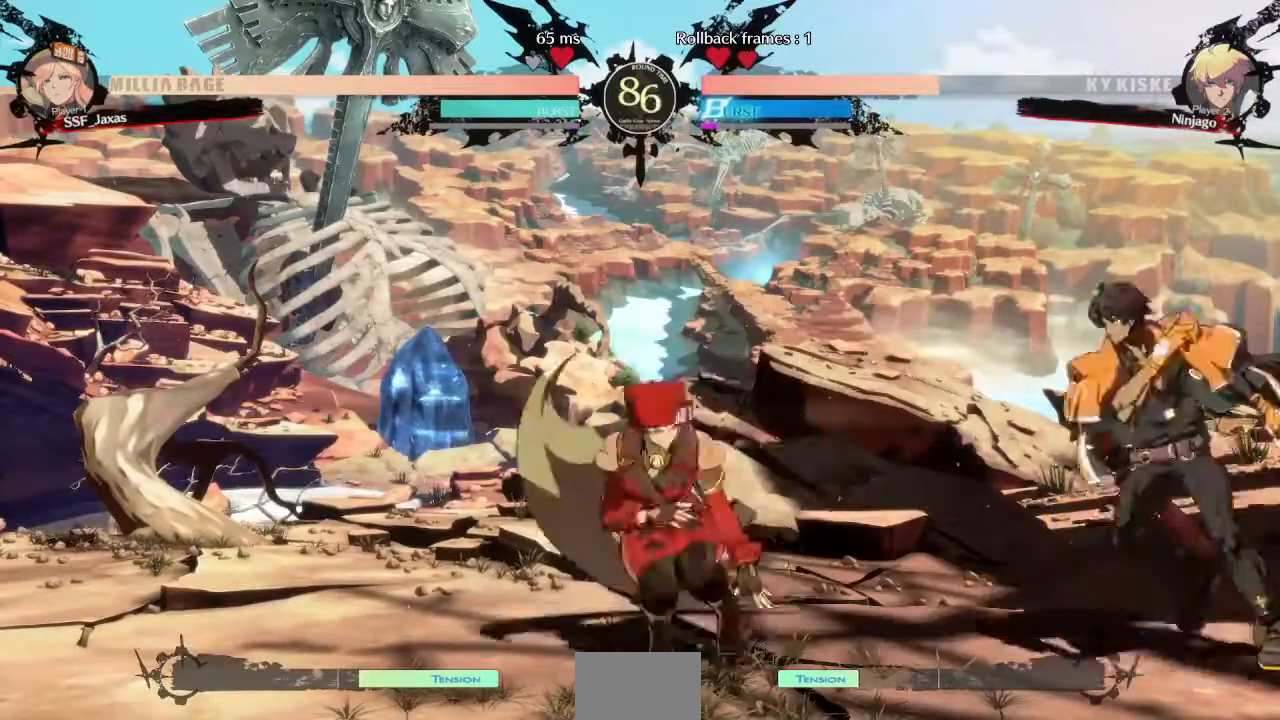
{"buttons": ["TRIANGLE"], "events": [[40, "DPAD_UP", "up"], [40, "L1", "up"], [80, "DPAD_LEFT", "up"], [440, "TRIANGLE", "down"]]}
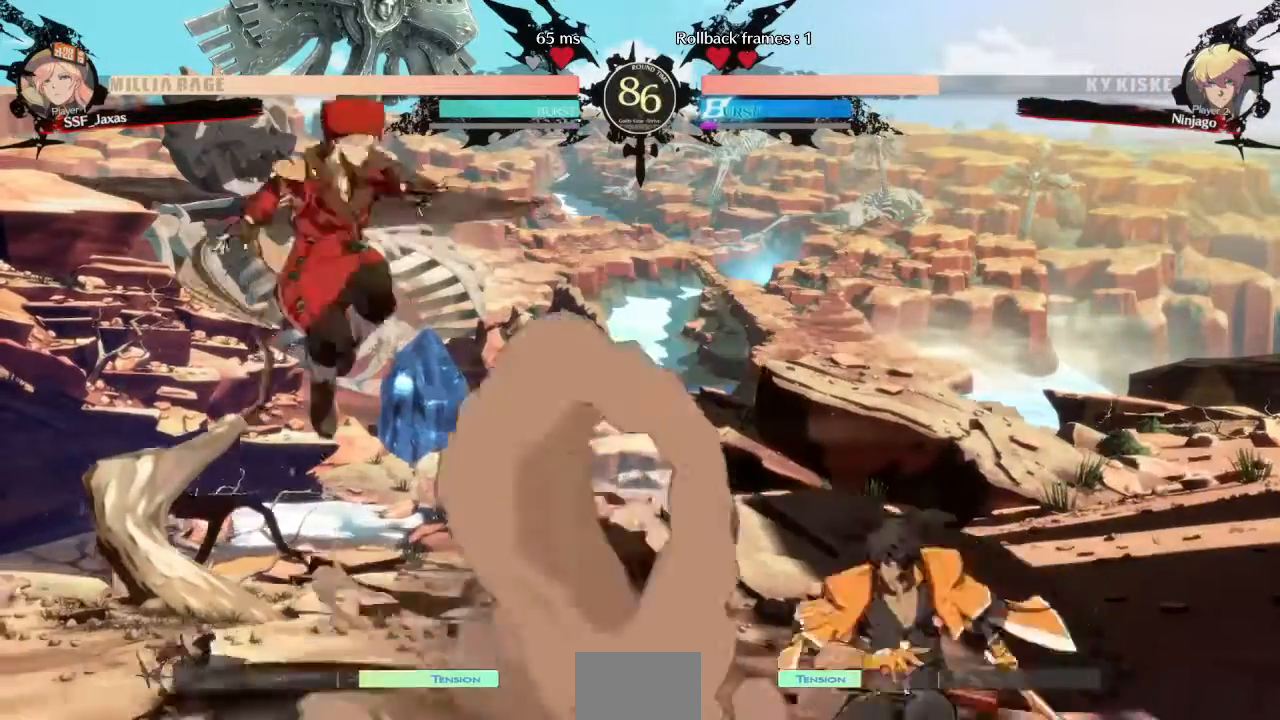
{"buttons": ["DPAD_DOWN", "DPAD_LEFT"], "events": [[40, "TRIANGLE", "up"], [440, "DPAD_LEFT", "down"], [480, "DPAD_DOWN", "down"]]}